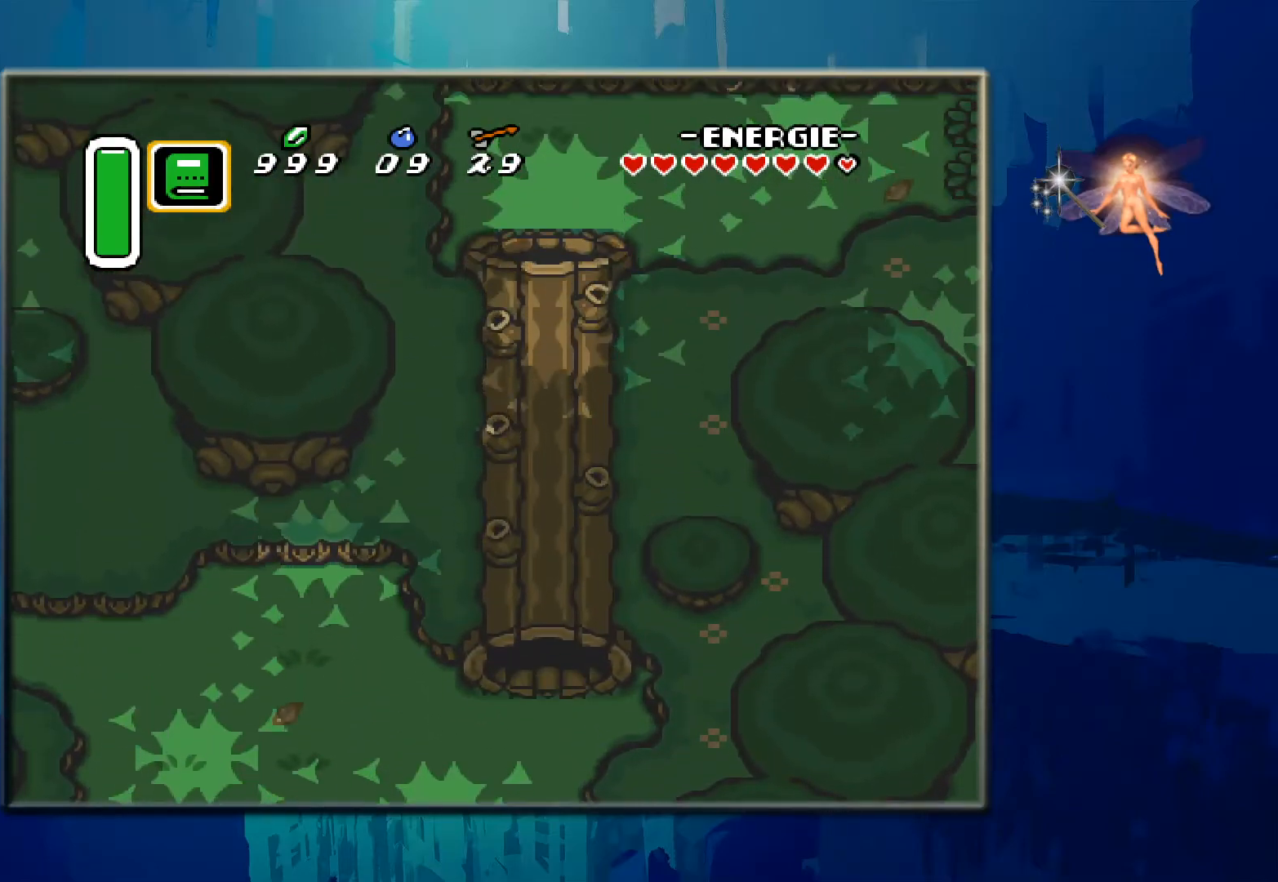
Gameplay with a controller (Nintendo layout); each line is a JSON object with the inputs held at the frame after it. "events" lists button and stick changes between this image and that frame as [ms after this image, input, new state], when the widget could be followed in between. Not read: L3 R3.
{"buttons": ["DPAD_UP"], "events": []}
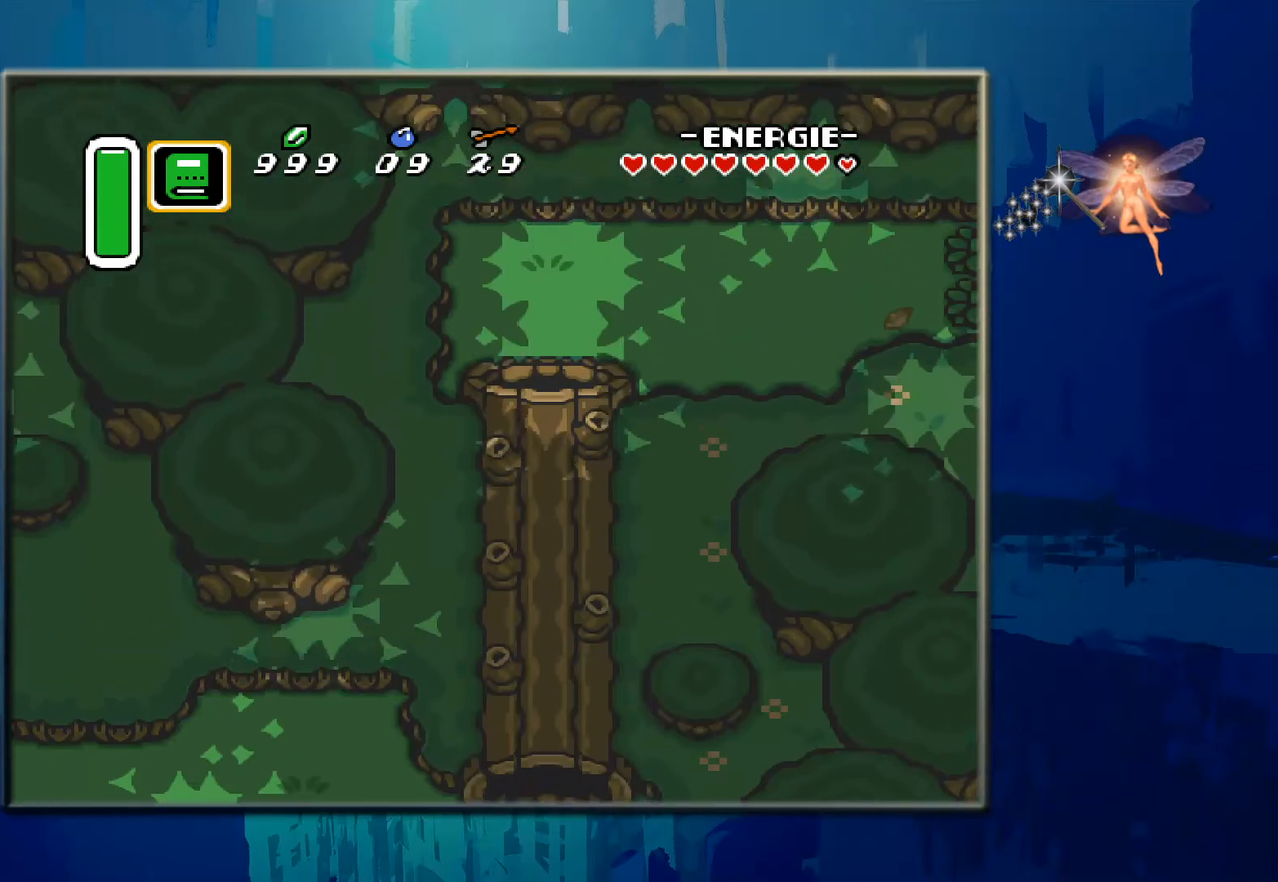
{"buttons": ["DPAD_UP"], "events": []}
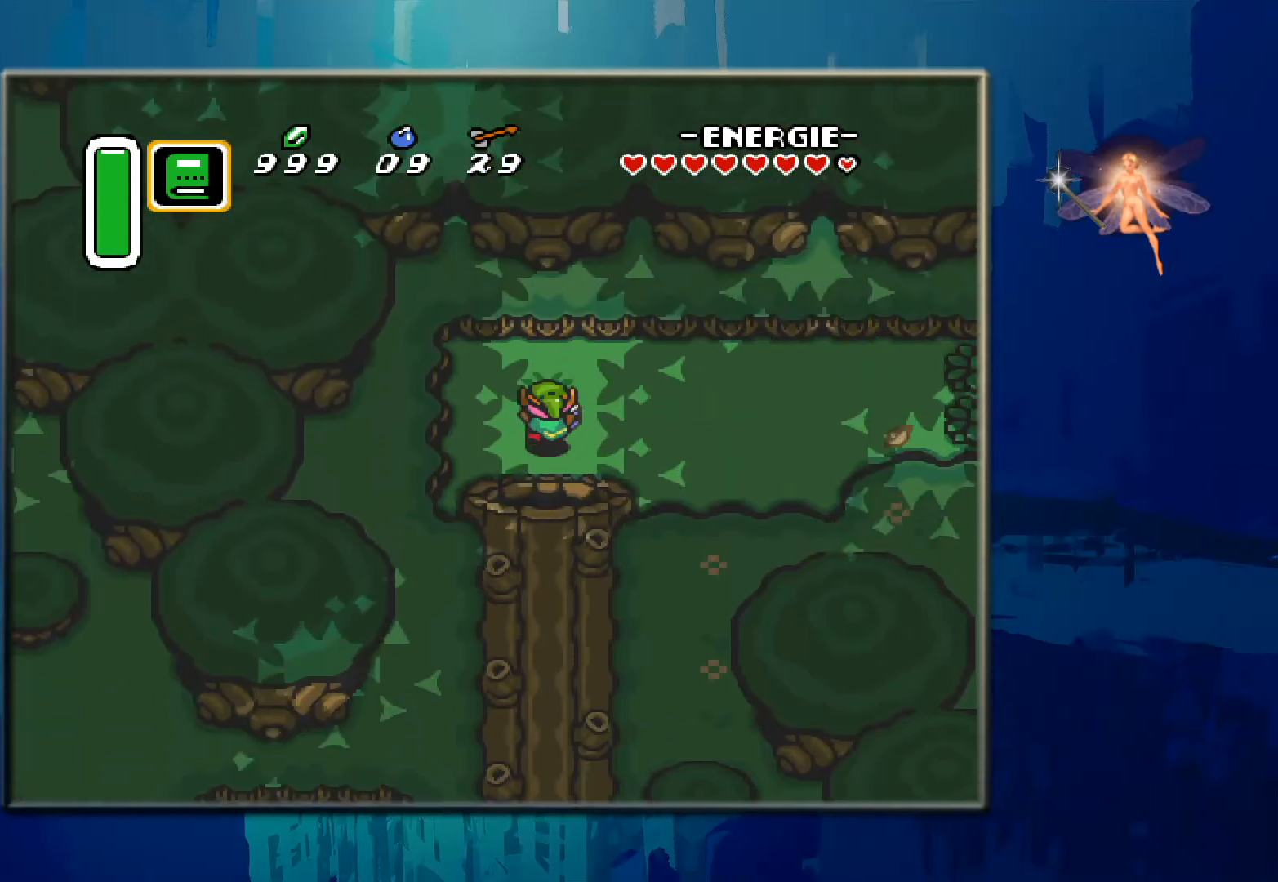
{"buttons": ["DPAD_RIGHT"], "events": [[67, "DPAD_UP", "up"], [117, "DPAD_RIGHT", "down"]]}
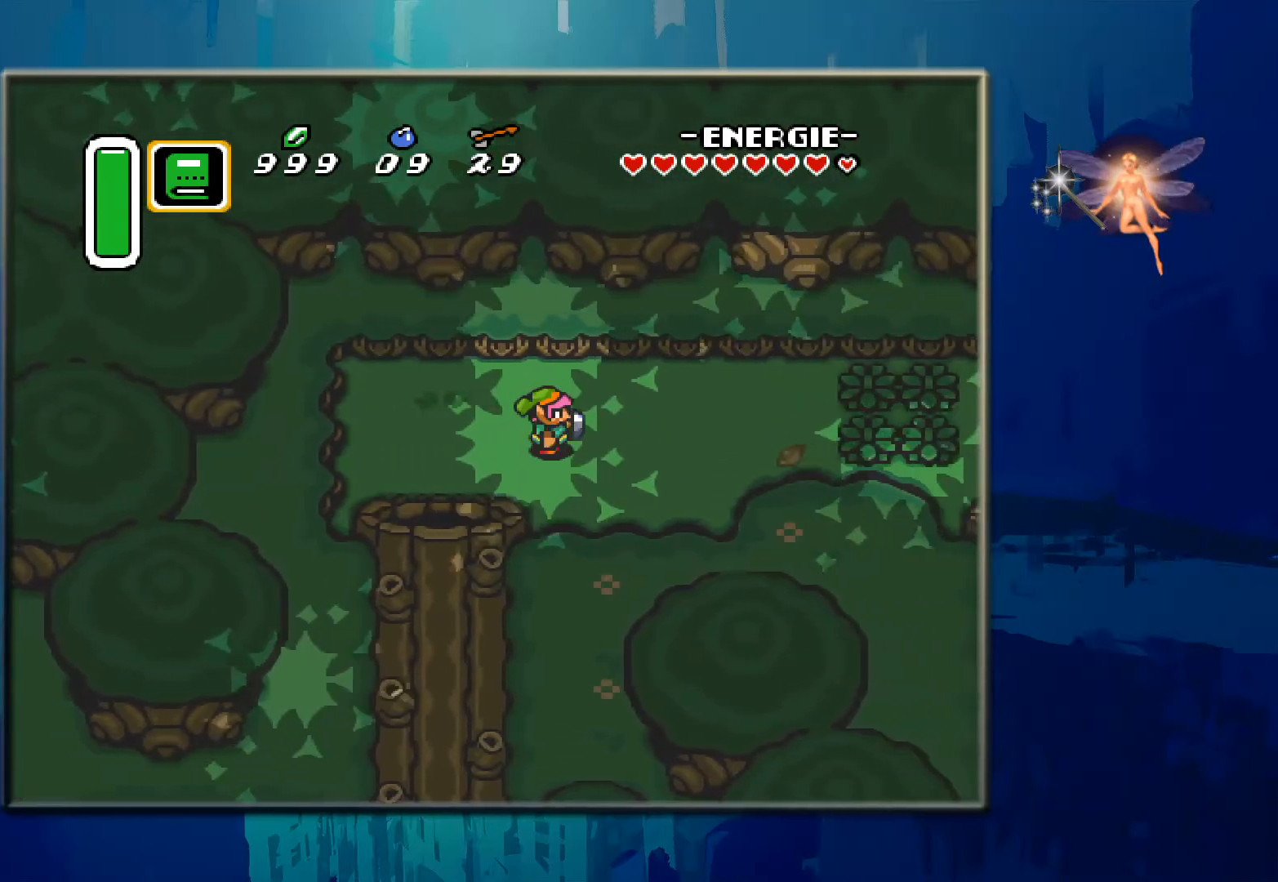
{"buttons": ["DPAD_RIGHT"], "events": []}
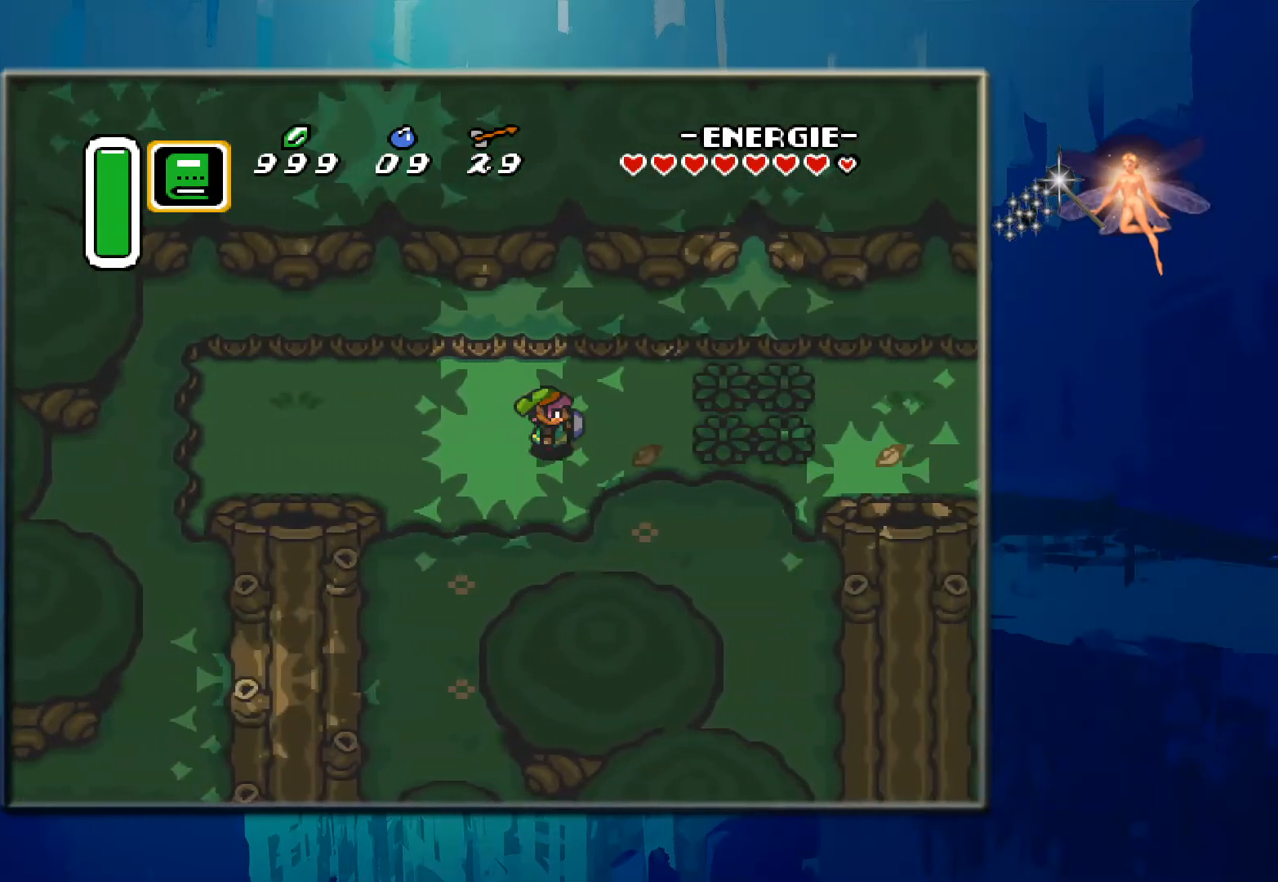
{"buttons": ["DPAD_RIGHT"], "events": [[300, "DPAD_UP", "down"], [350, "DPAD_UP", "up"]]}
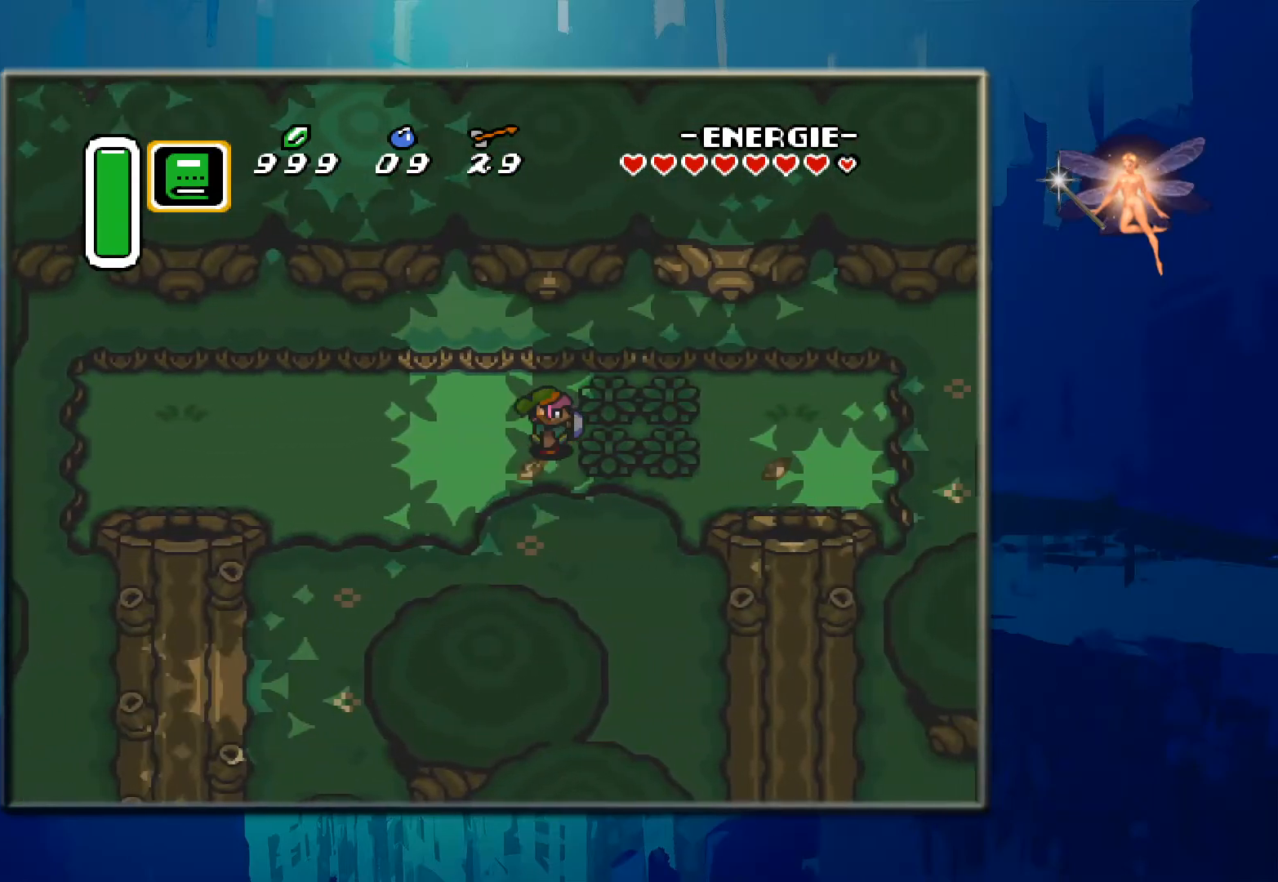
{"buttons": ["DPAD_RIGHT"], "events": [[117, "B", "down"], [333, "B", "up"]]}
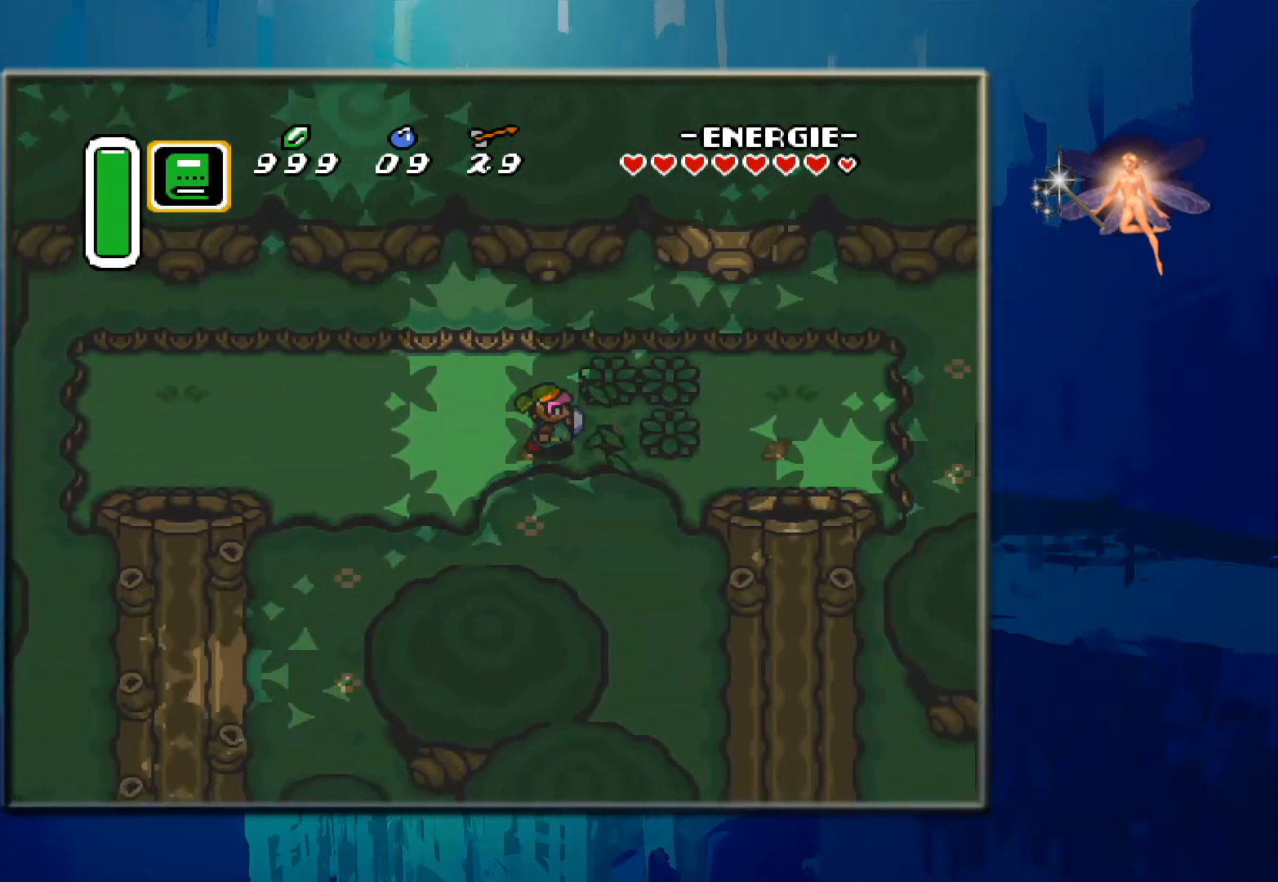
{"buttons": ["DPAD_UP"], "events": [[117, "DPAD_RIGHT", "up"], [117, "DPAD_UP", "down"], [233, "DPAD_UP", "up"], [250, "DPAD_RIGHT", "down"], [317, "DPAD_RIGHT", "up"], [350, "DPAD_UP", "down"]]}
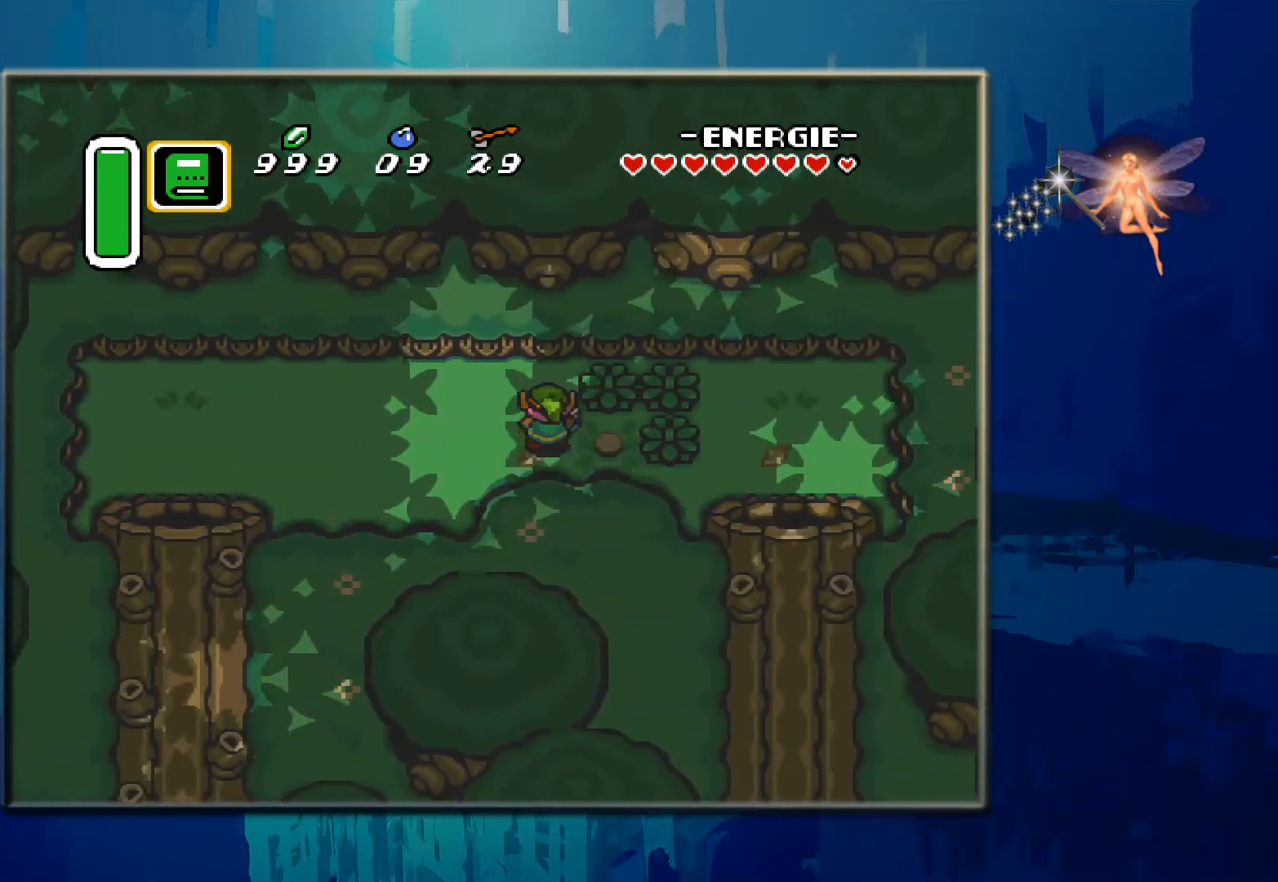
{"buttons": ["B", "DPAD_RIGHT"], "events": [[183, "DPAD_UP", "up"], [217, "DPAD_RIGHT", "down"], [300, "B", "down"]]}
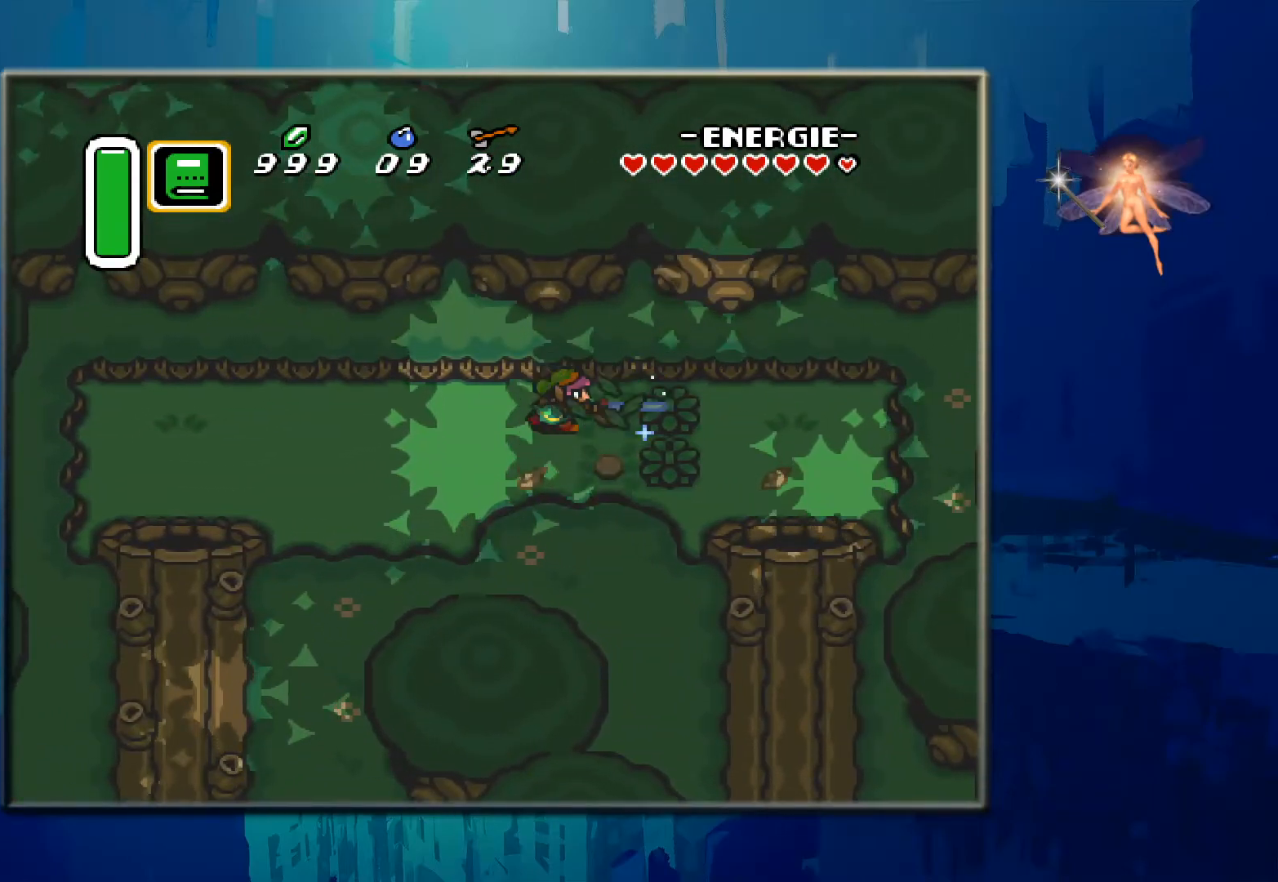
{"buttons": ["B", "DPAD_RIGHT"], "events": [[50, "B", "up"], [350, "B", "down"]]}
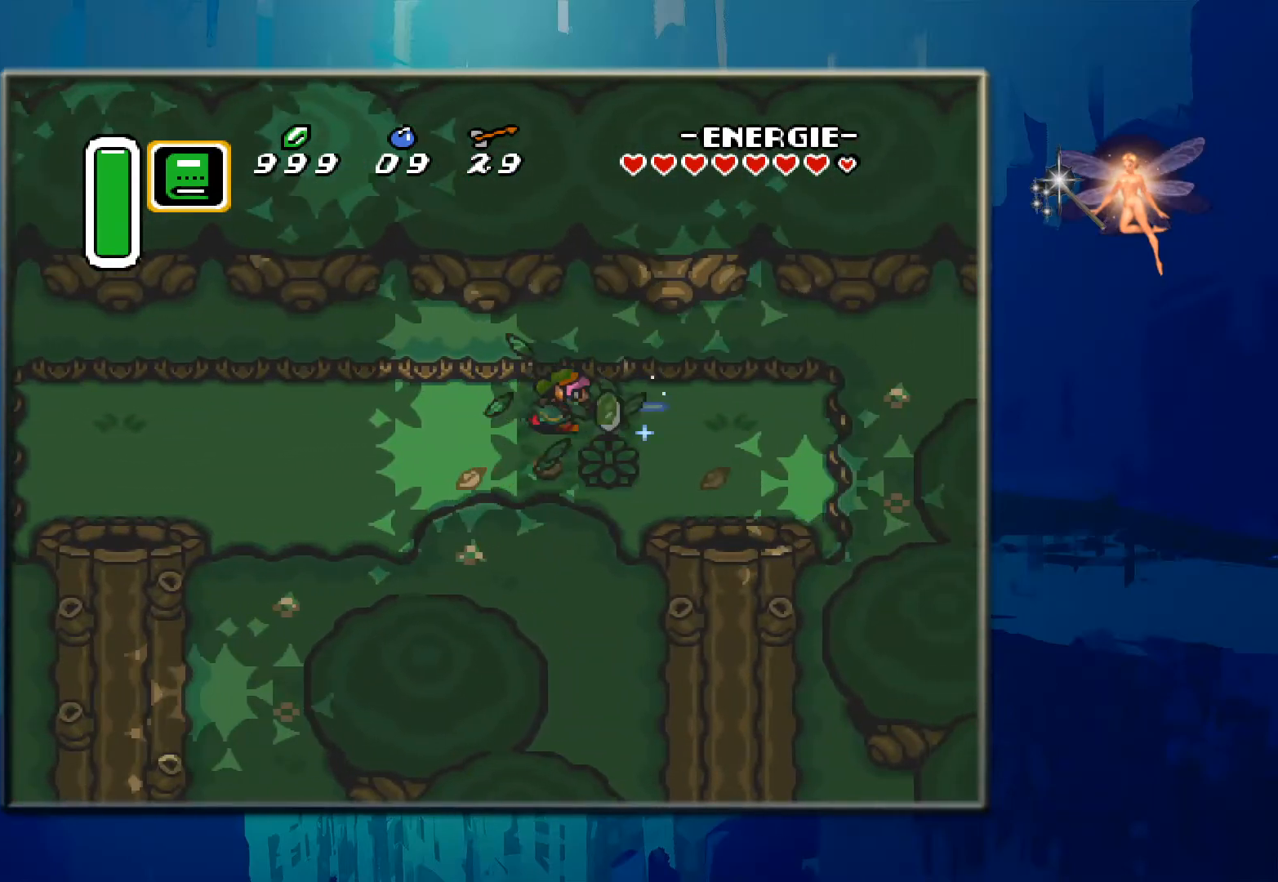
{"buttons": ["B", "DPAD_DOWN"], "events": [[83, "B", "up"], [250, "DPAD_RIGHT", "up"], [317, "DPAD_DOWN", "down"], [467, "B", "down"]]}
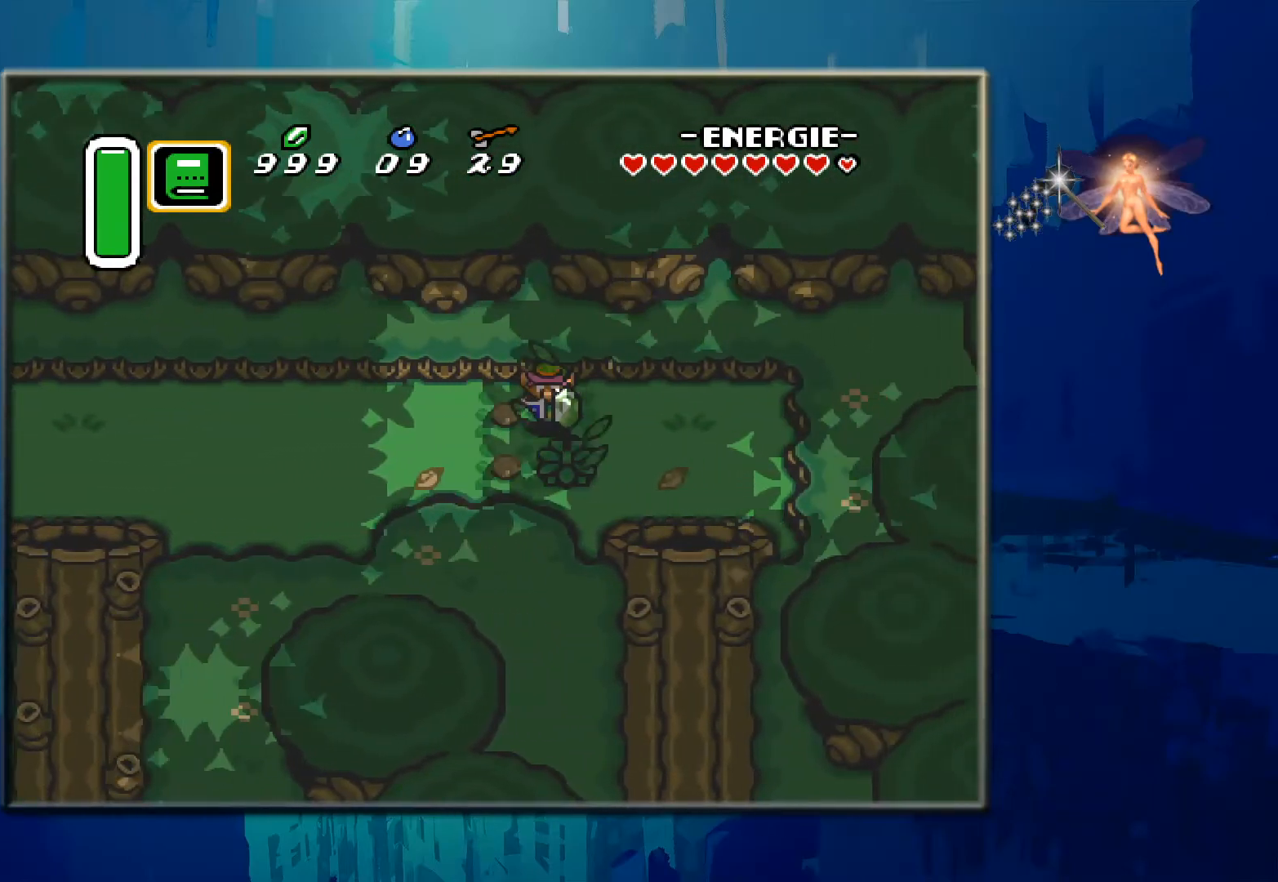
{"buttons": ["DPAD_RIGHT"], "events": [[183, "B", "up"], [400, "DPAD_DOWN", "up"], [500, "DPAD_RIGHT", "down"]]}
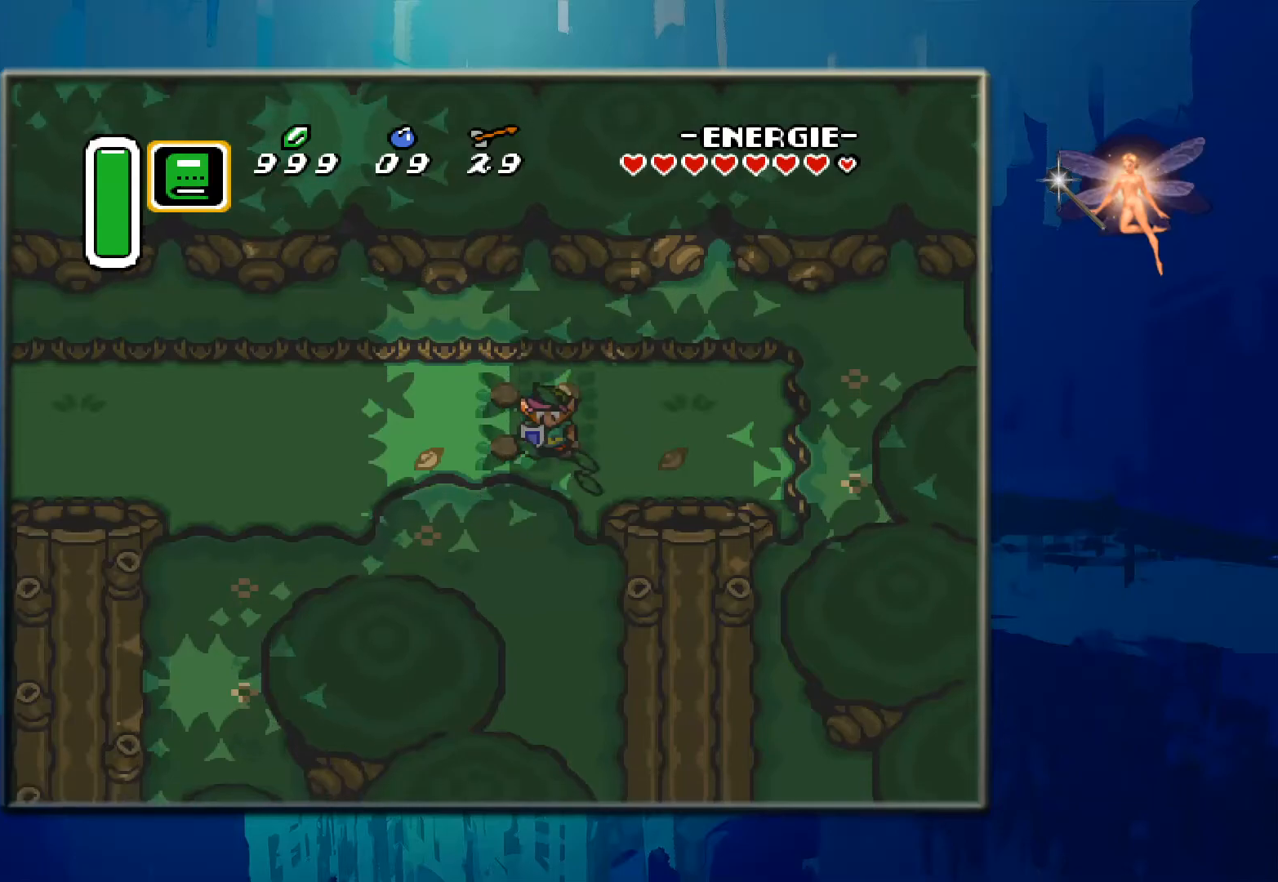
{"buttons": ["DPAD_DOWN"], "events": [[300, "DPAD_DOWN", "down"], [483, "DPAD_RIGHT", "up"]]}
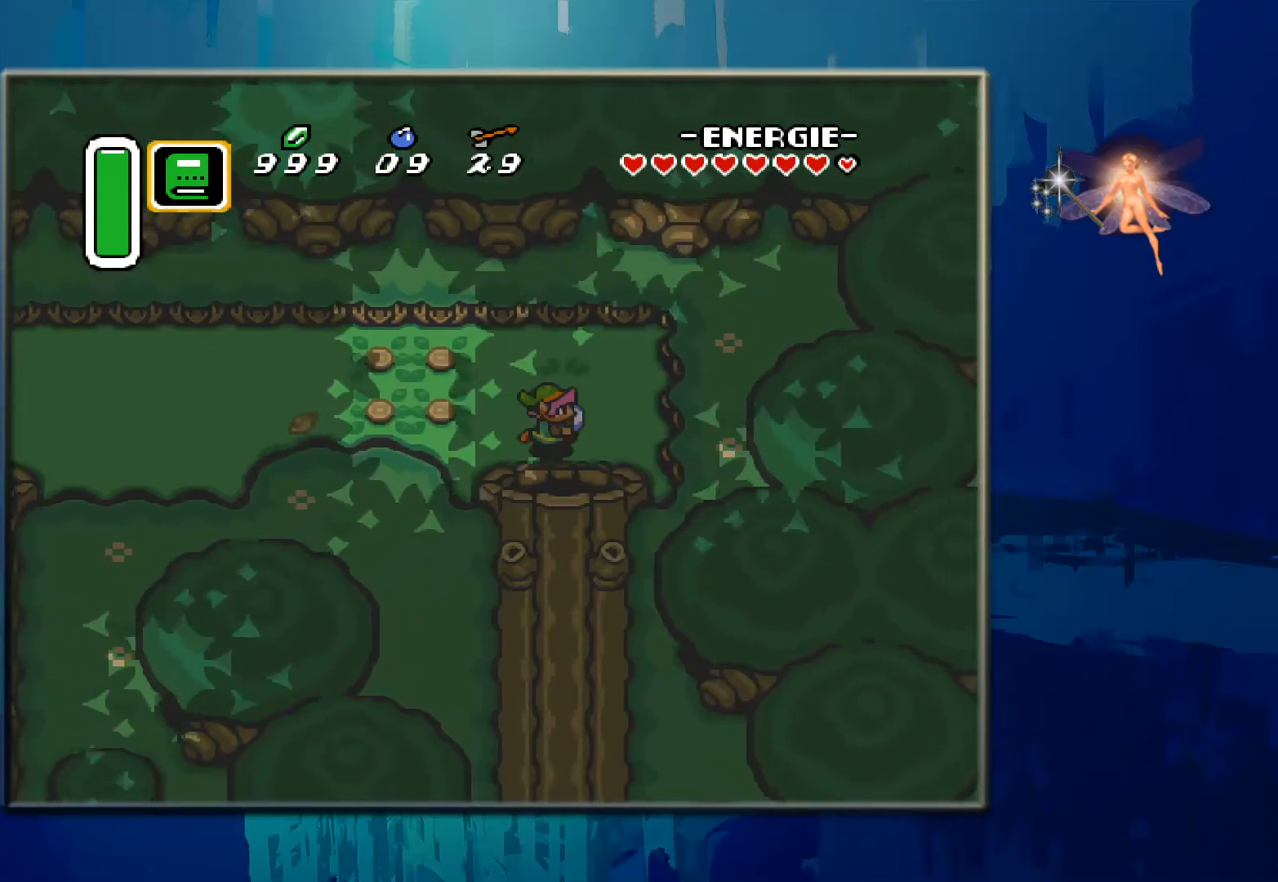
{"buttons": ["DPAD_DOWN"], "events": []}
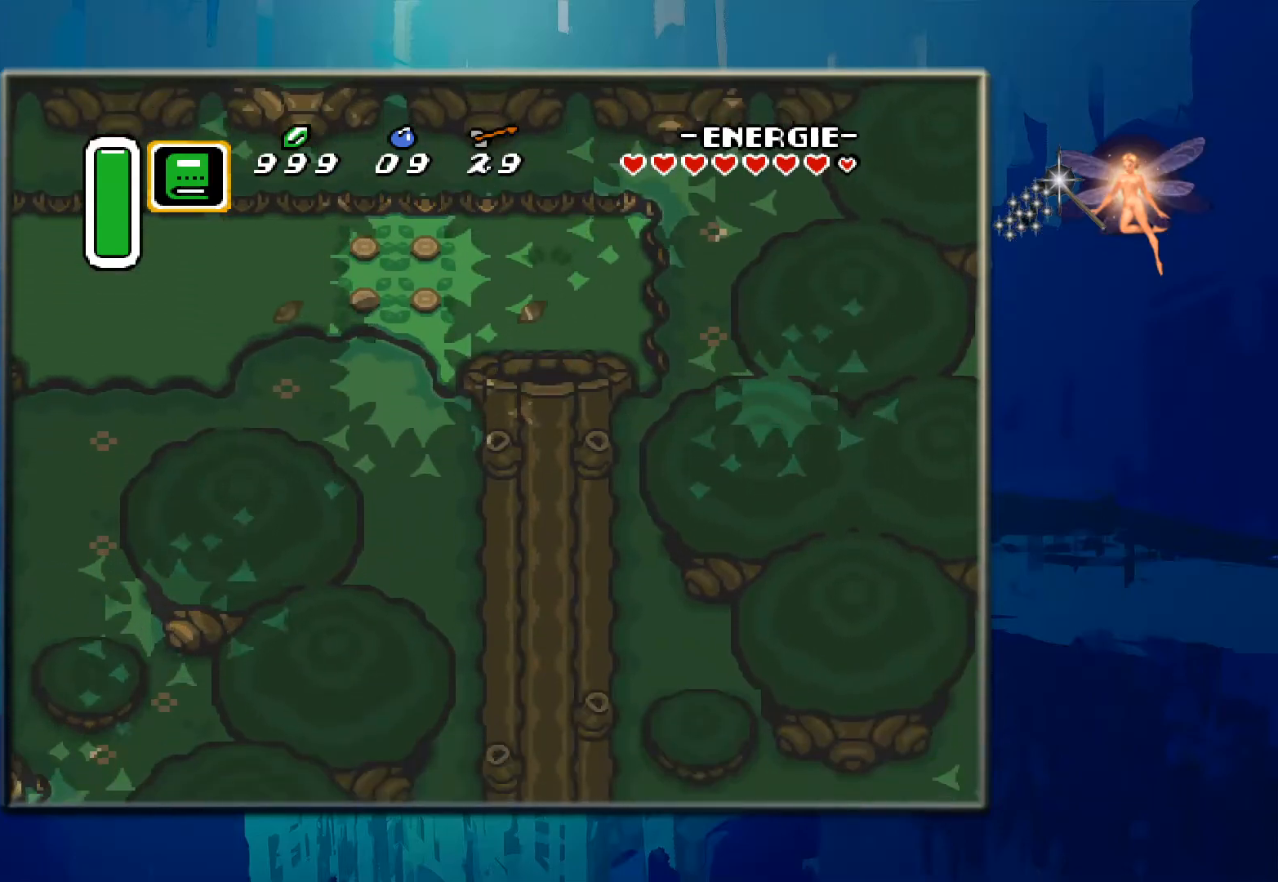
{"buttons": ["DPAD_DOWN"], "events": []}
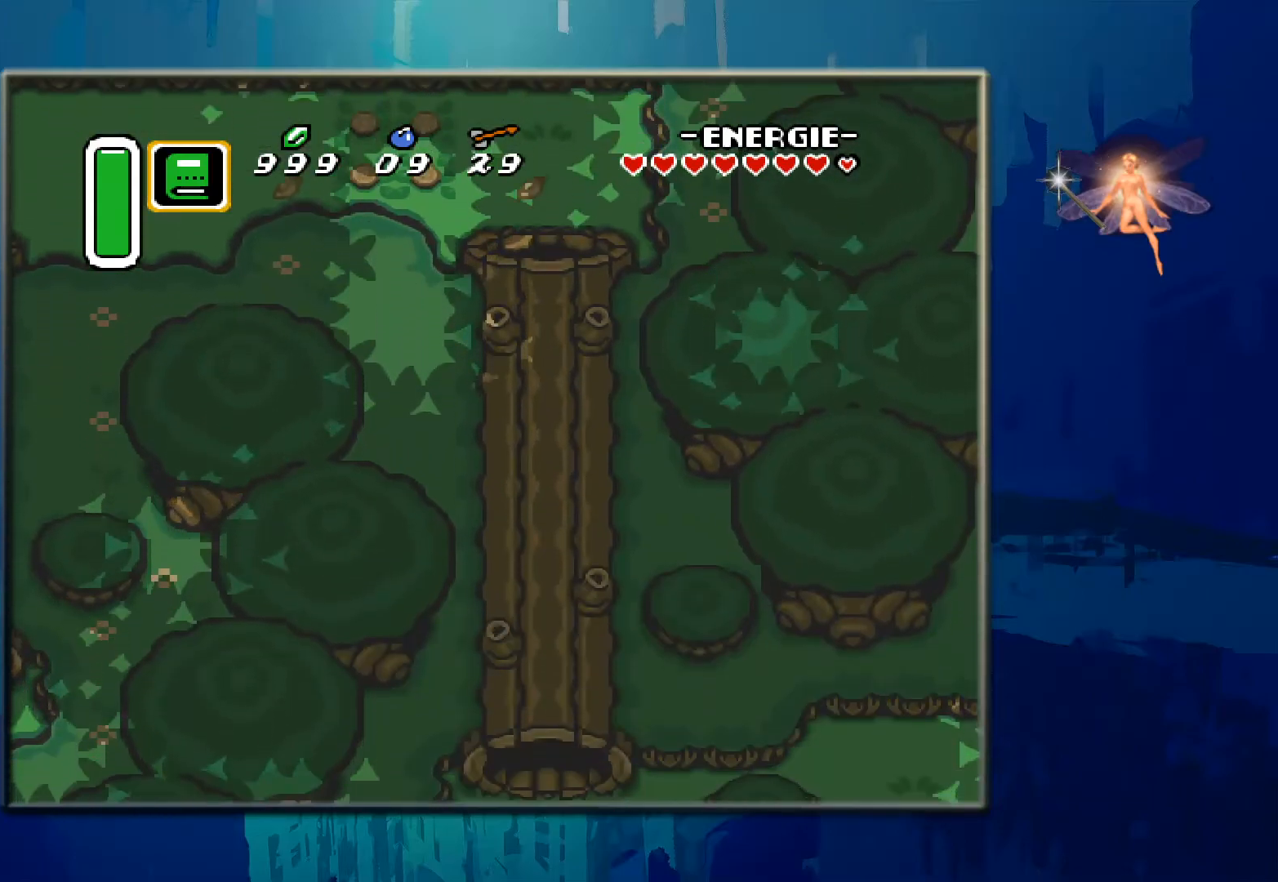
{"buttons": ["DPAD_DOWN"], "events": []}
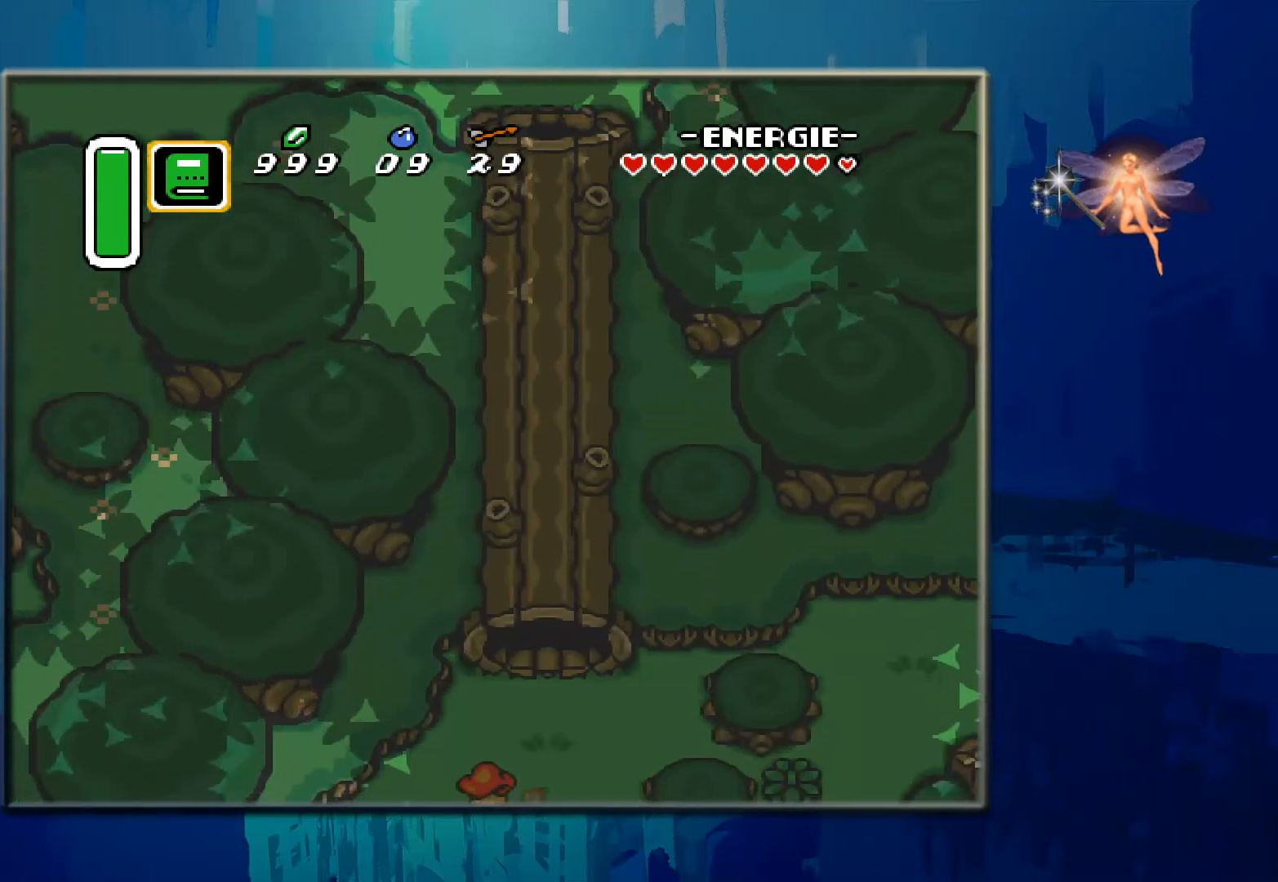
{"buttons": ["DPAD_DOWN"], "events": []}
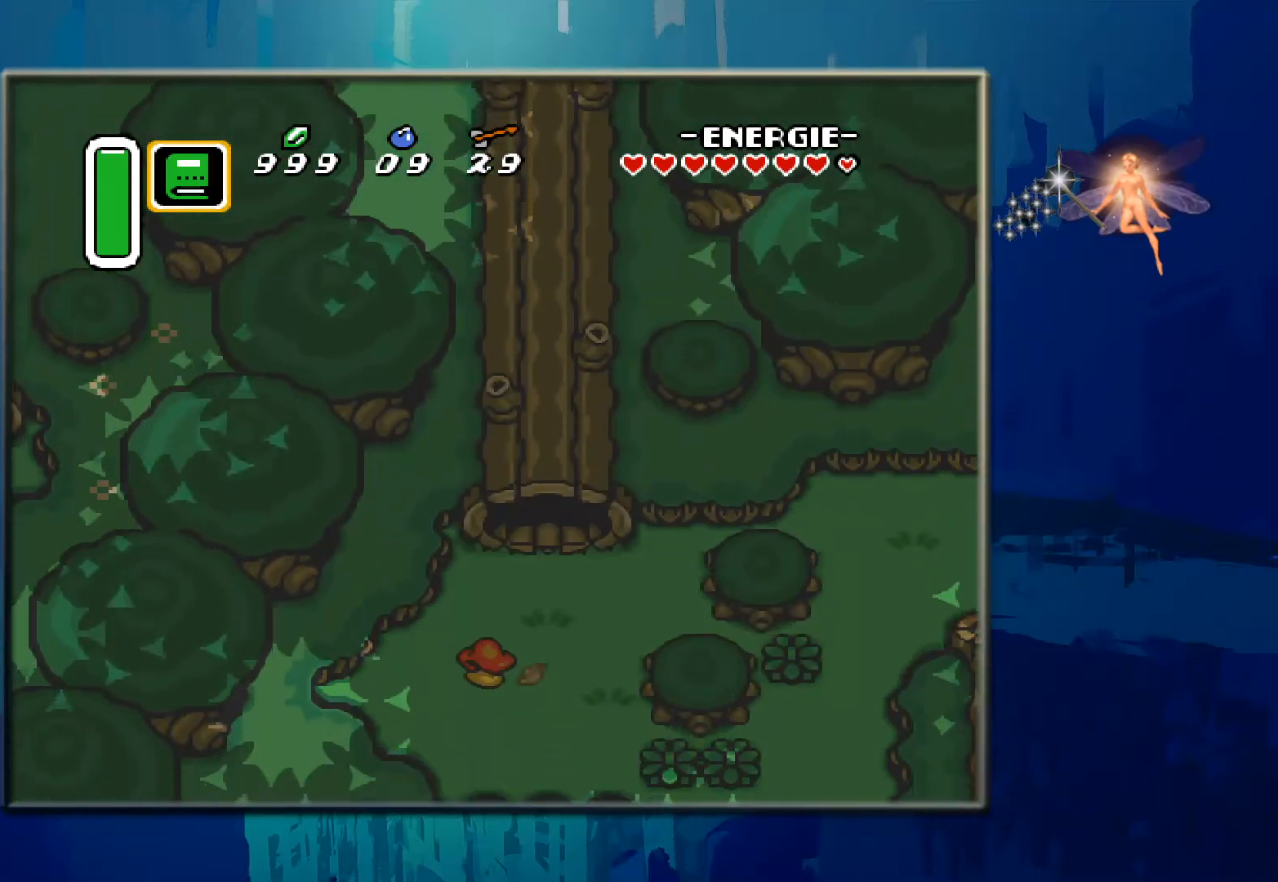
{"buttons": ["DPAD_DOWN"], "events": []}
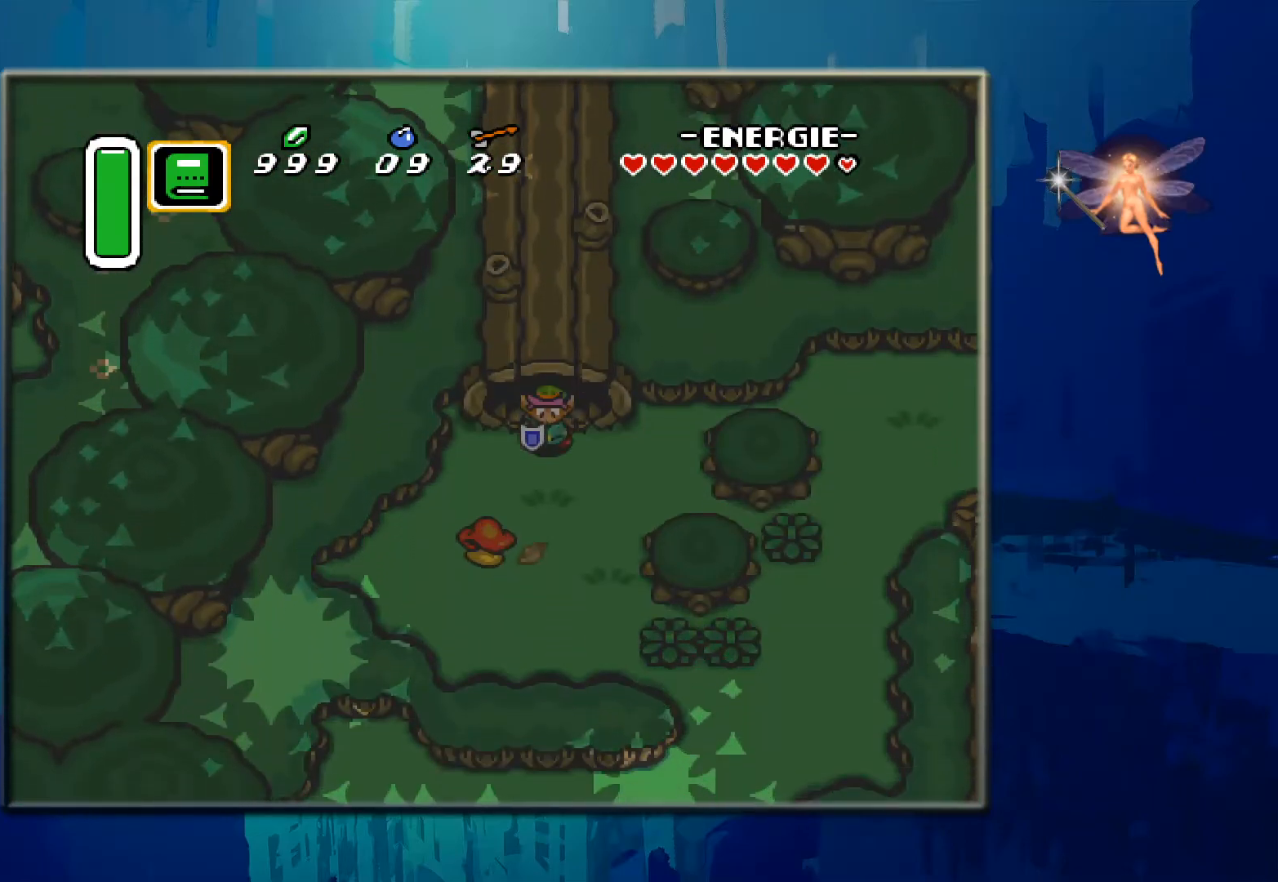
{"buttons": ["DPAD_LEFT"], "events": [[383, "DPAD_LEFT", "down"], [500, "DPAD_DOWN", "up"]]}
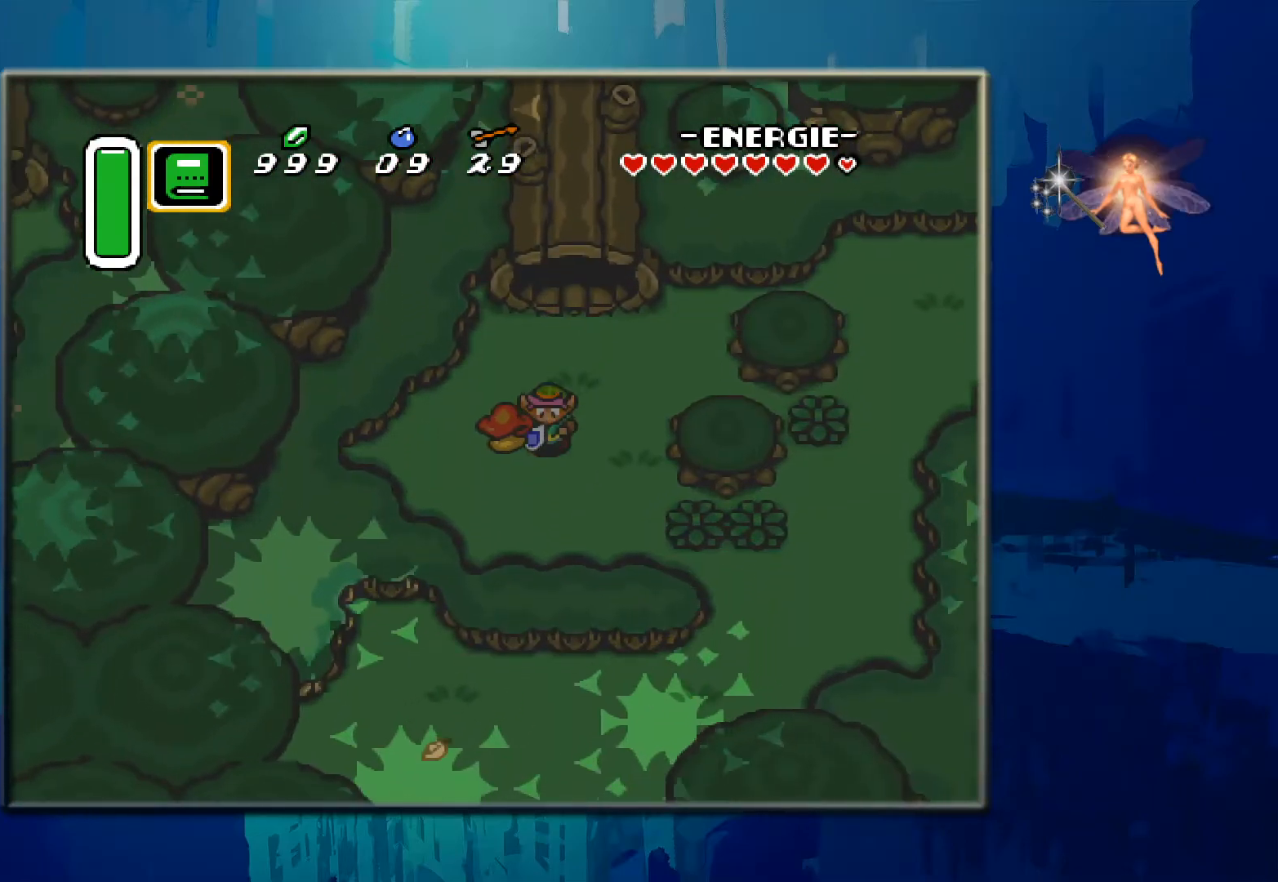
{"buttons": ["DPAD_LEFT"], "events": [[100, "A", "down"], [400, "A", "up"]]}
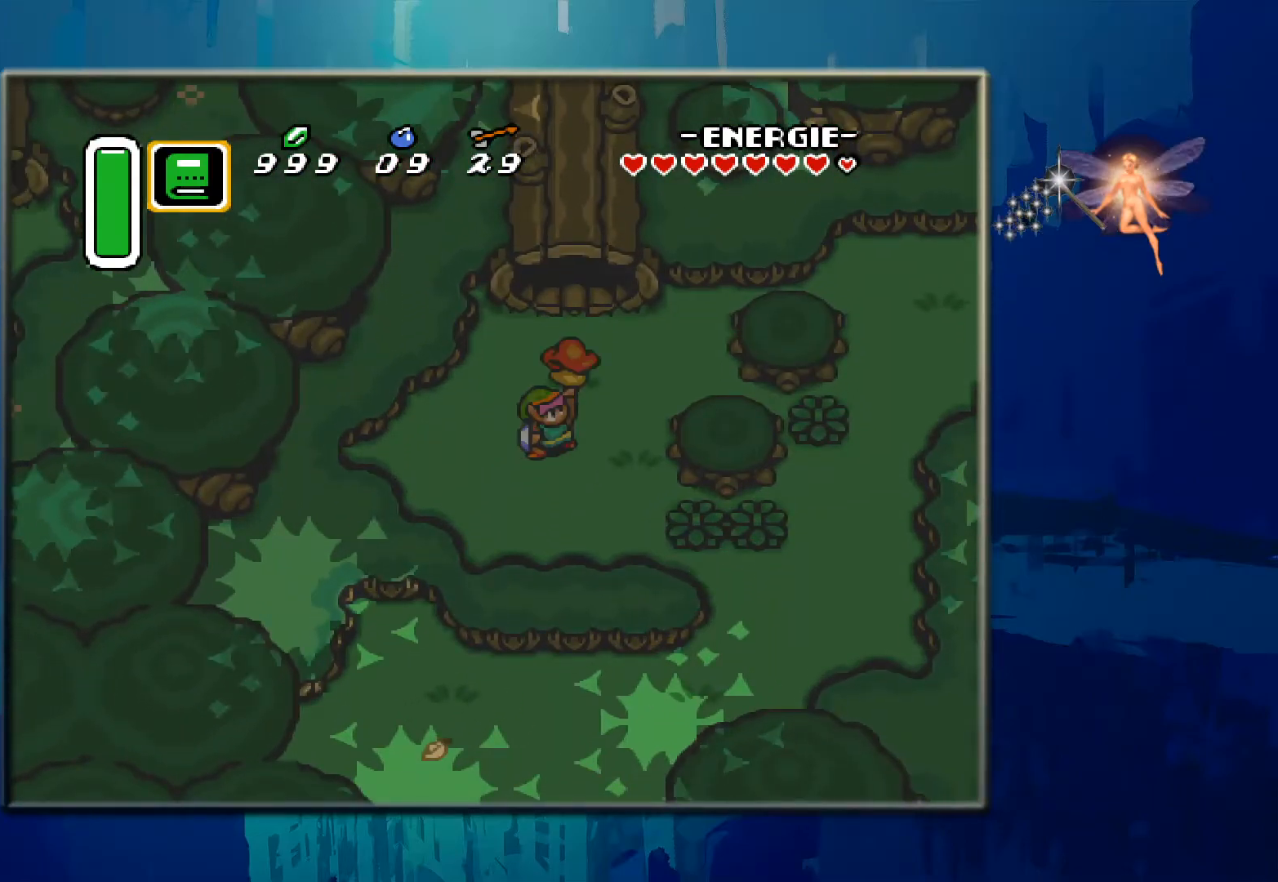
{"buttons": [], "events": [[33, "DPAD_LEFT", "up"]]}
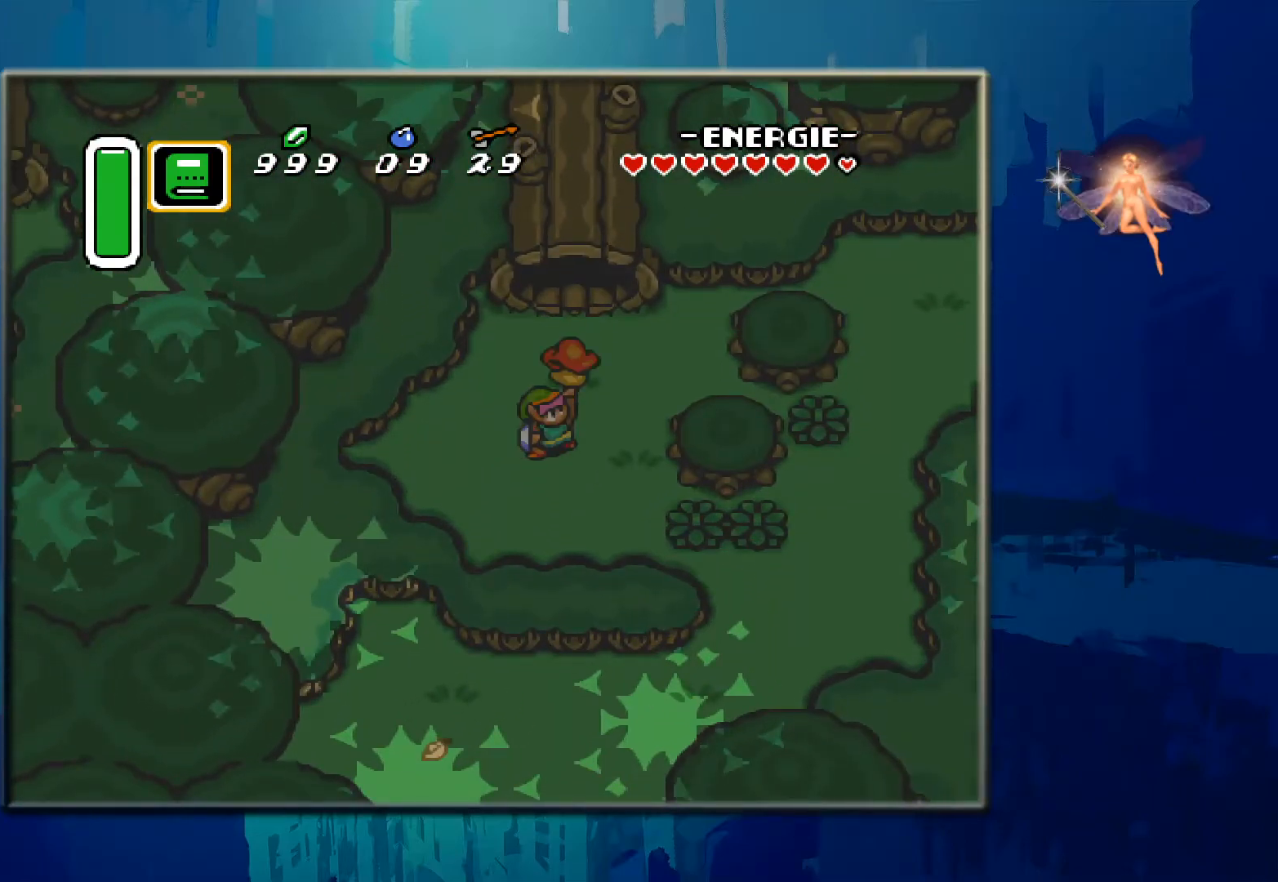
{"buttons": [], "events": []}
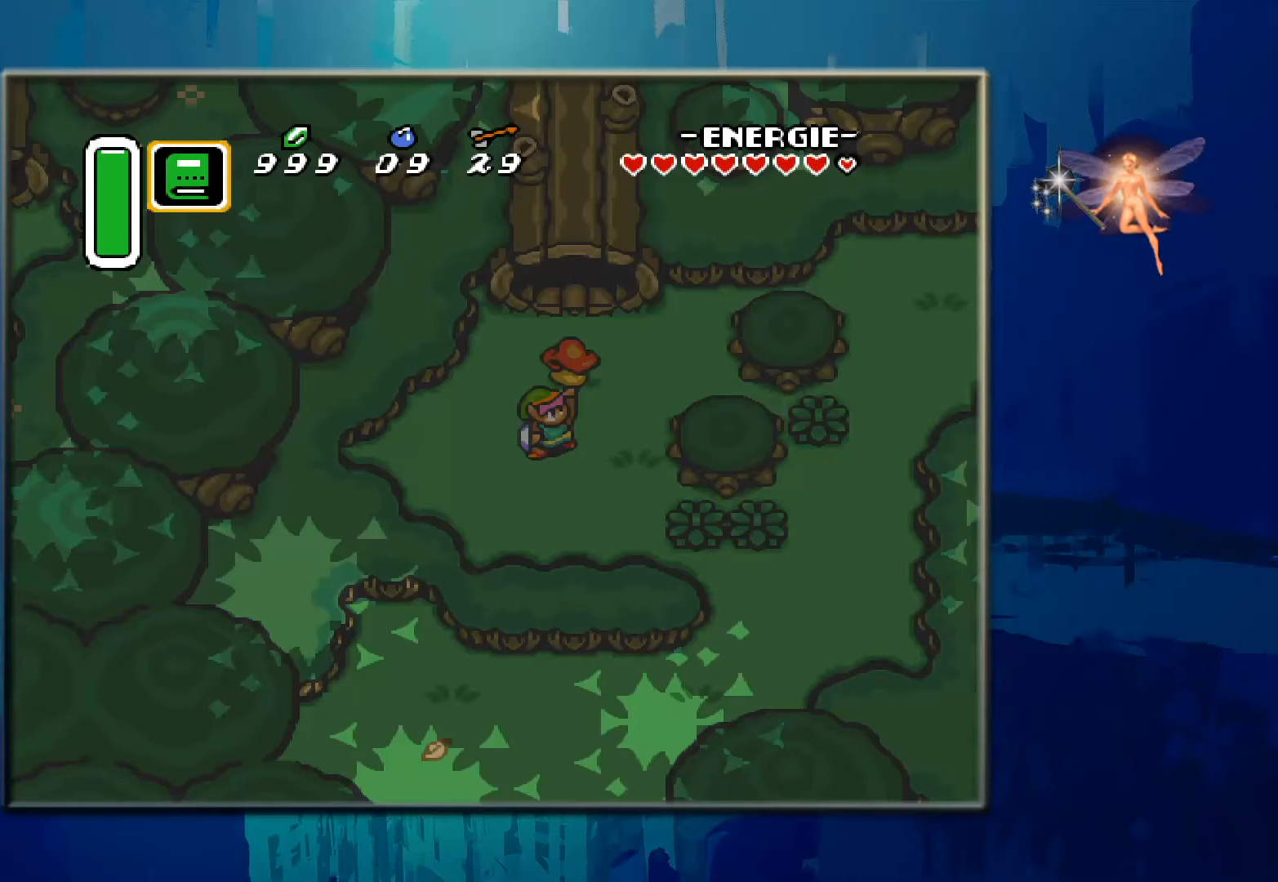
{"buttons": ["A"], "events": [[433, "A", "down"]]}
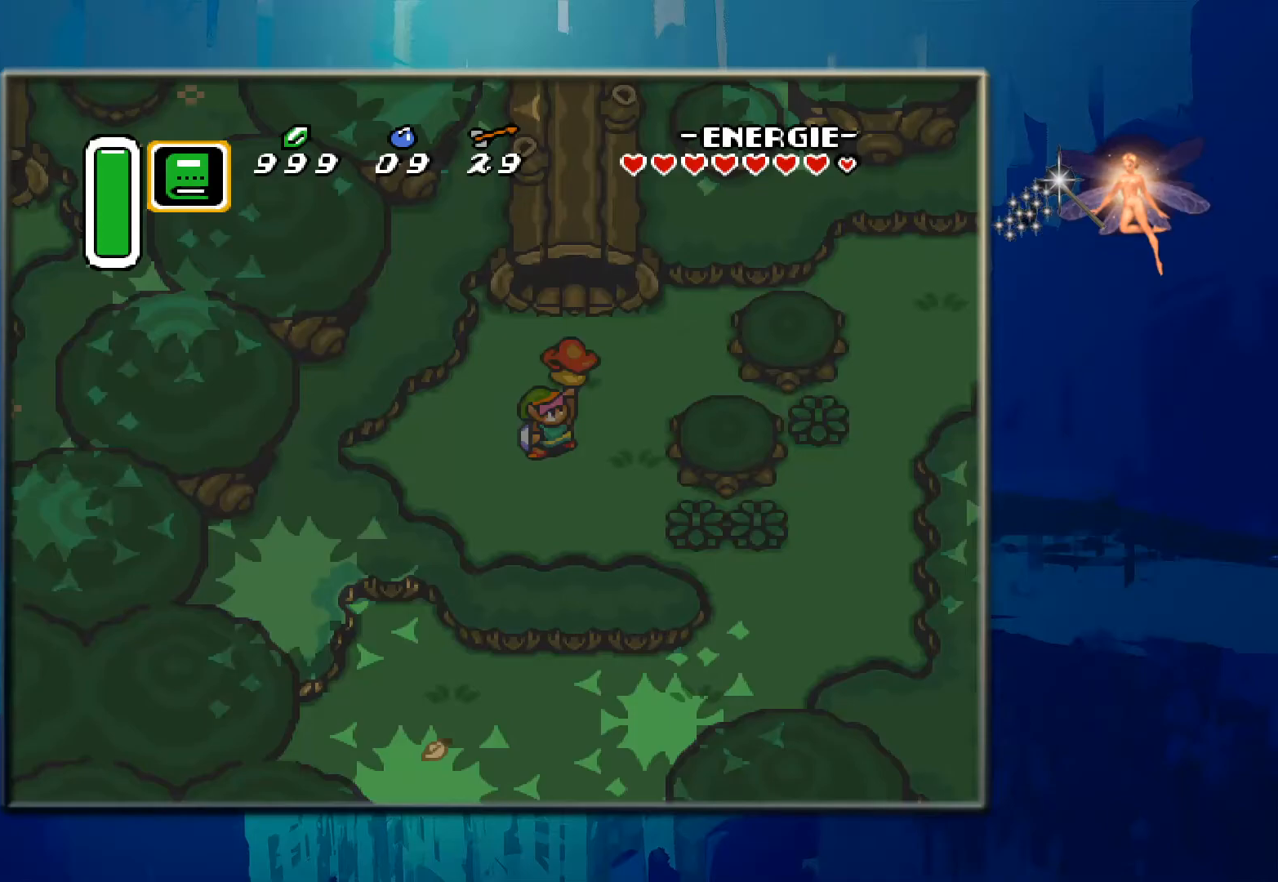
{"buttons": ["DPAD_RIGHT"], "events": [[150, "A", "up"], [367, "DPAD_RIGHT", "down"]]}
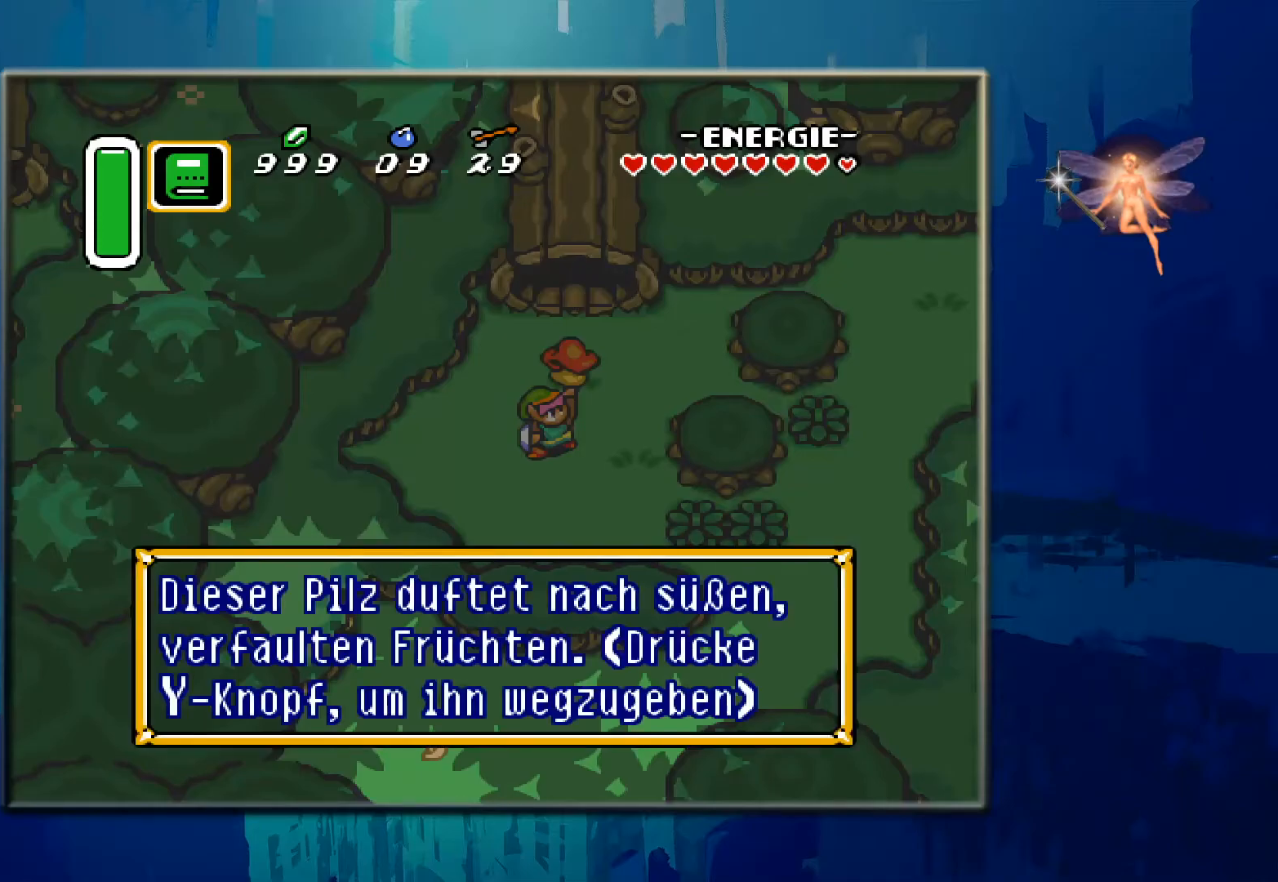
{"buttons": [], "events": [[83, "DPAD_RIGHT", "up"]]}
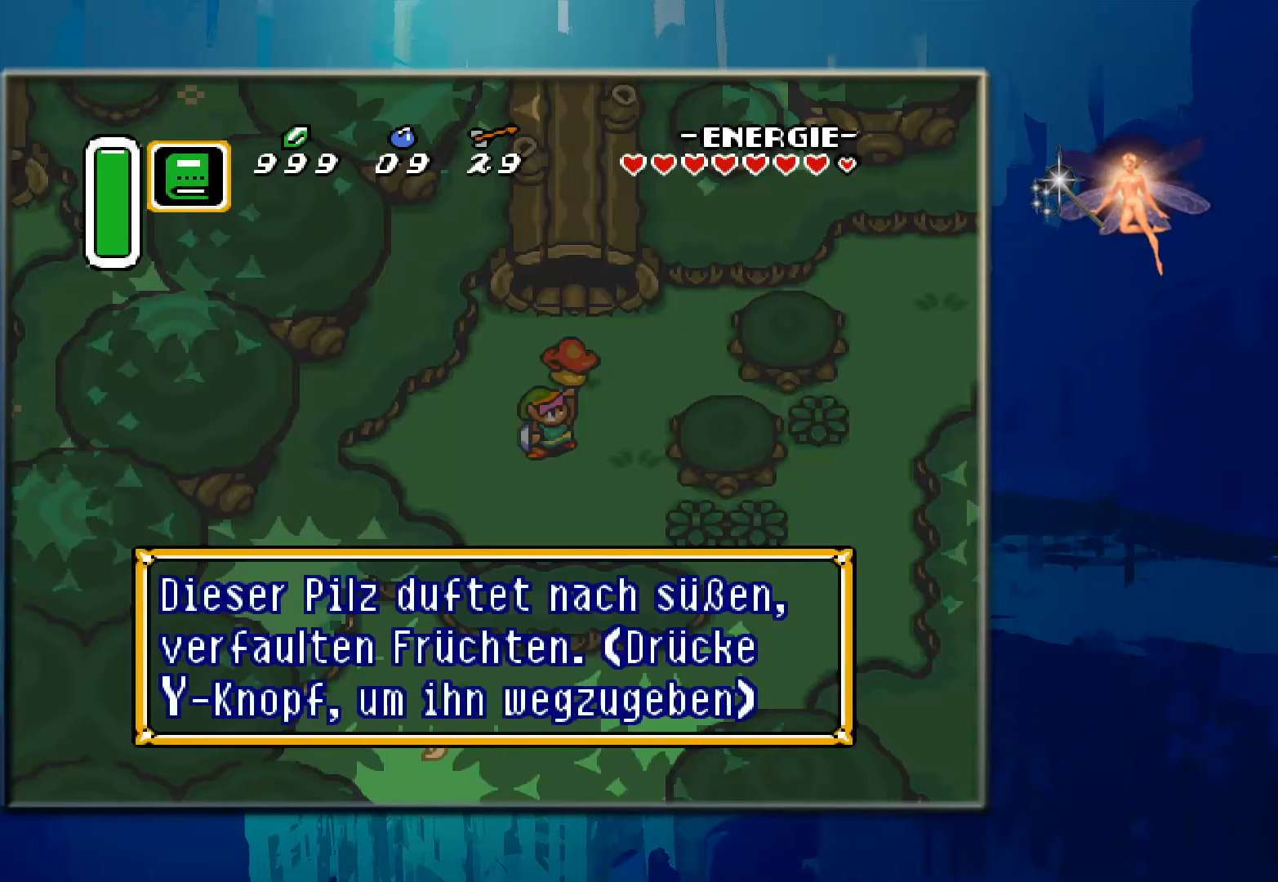
{"buttons": [], "events": [[200, "A", "down"], [367, "A", "up"]]}
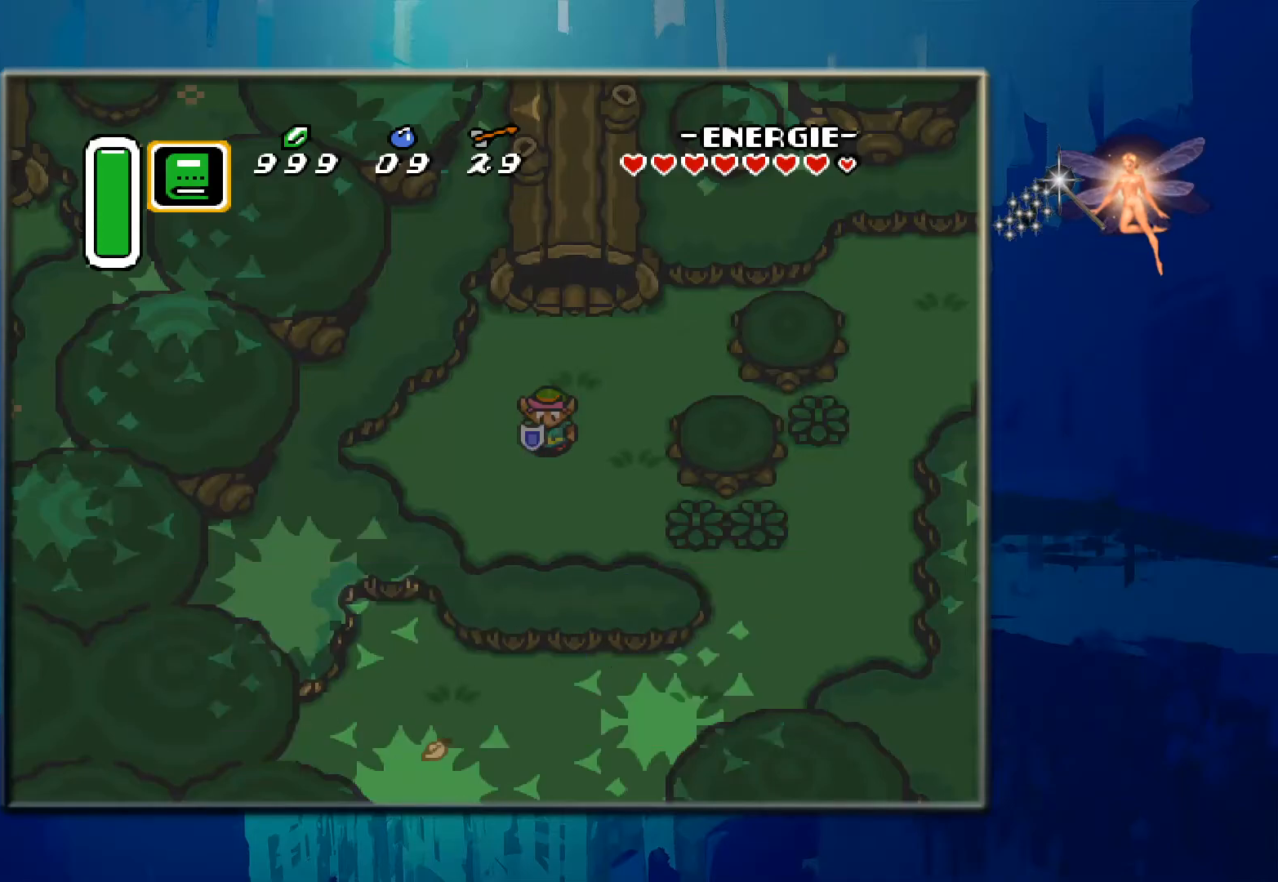
{"buttons": [], "events": [[167, "DPAD_RIGHT", "down"], [250, "DPAD_DOWN", "down"], [383, "DPAD_DOWN", "up"], [433, "DPAD_RIGHT", "up"]]}
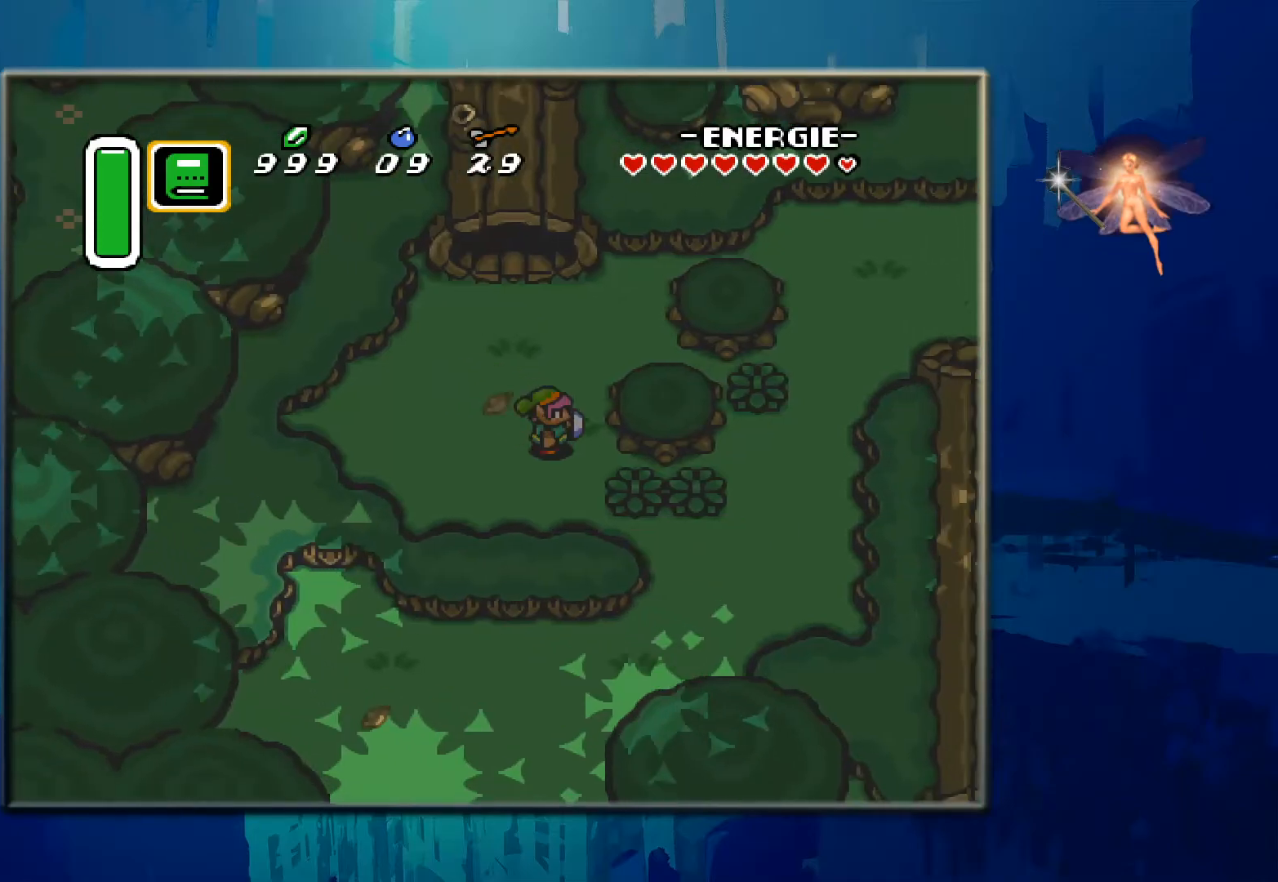
{"buttons": ["START"], "events": [[400, "START", "down"]]}
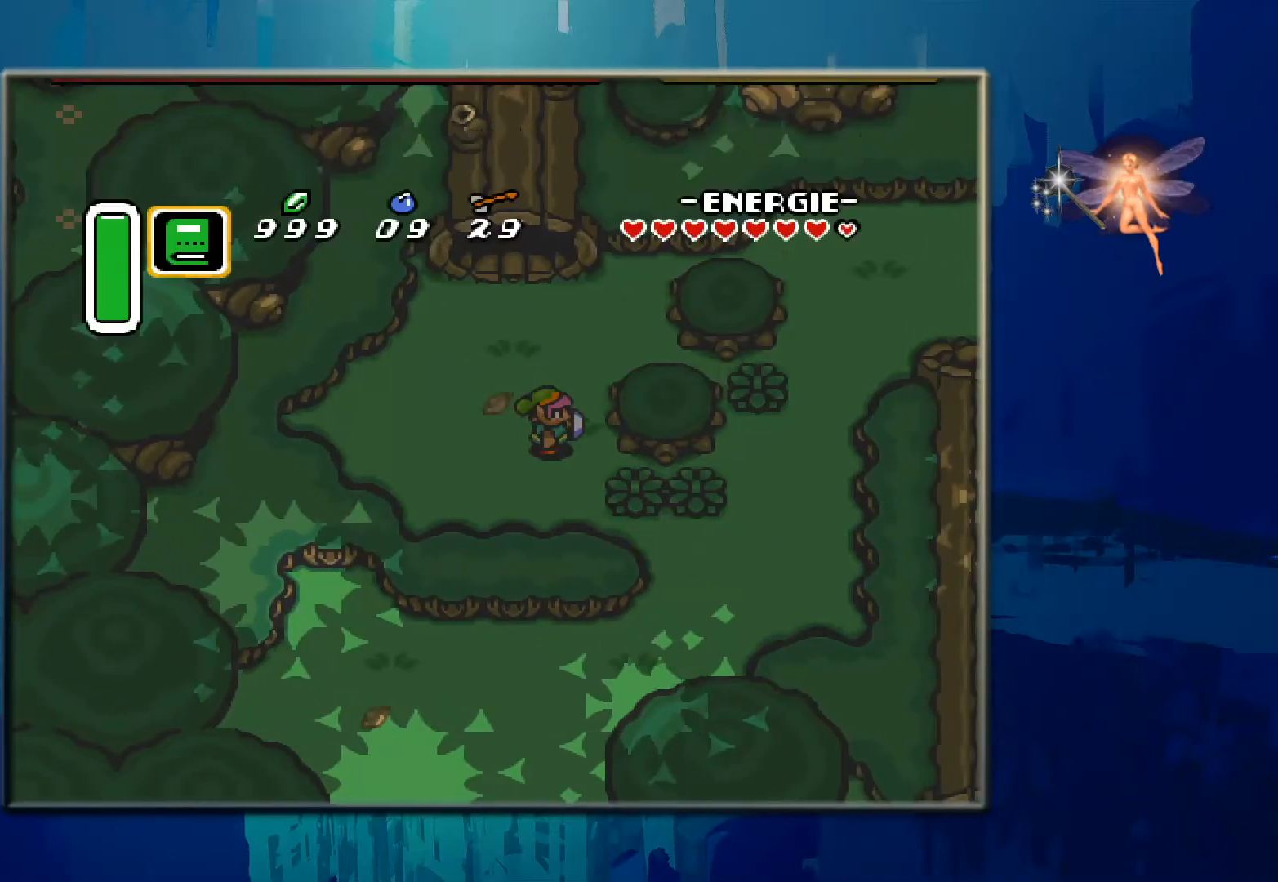
{"buttons": [], "events": [[33, "START", "up"]]}
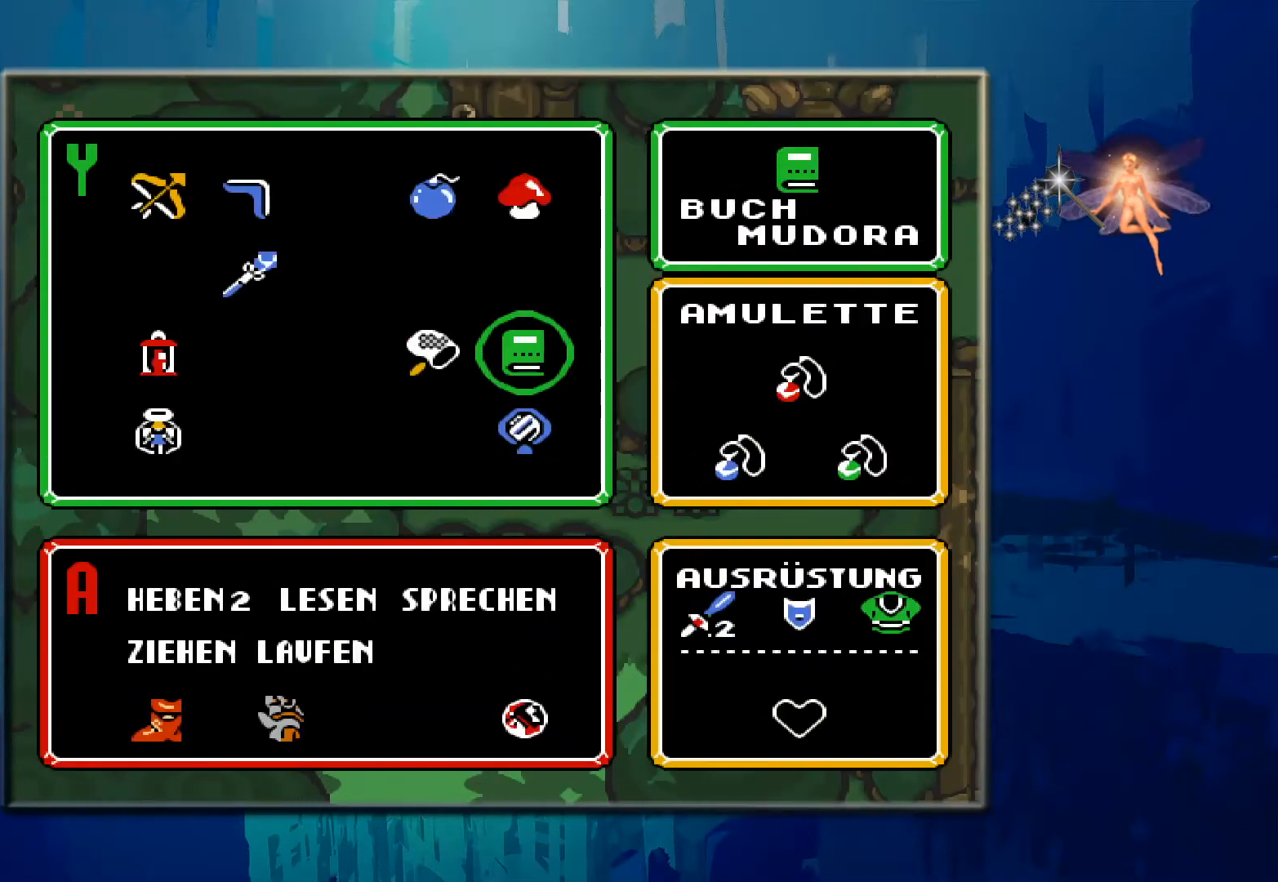
{"buttons": [], "events": []}
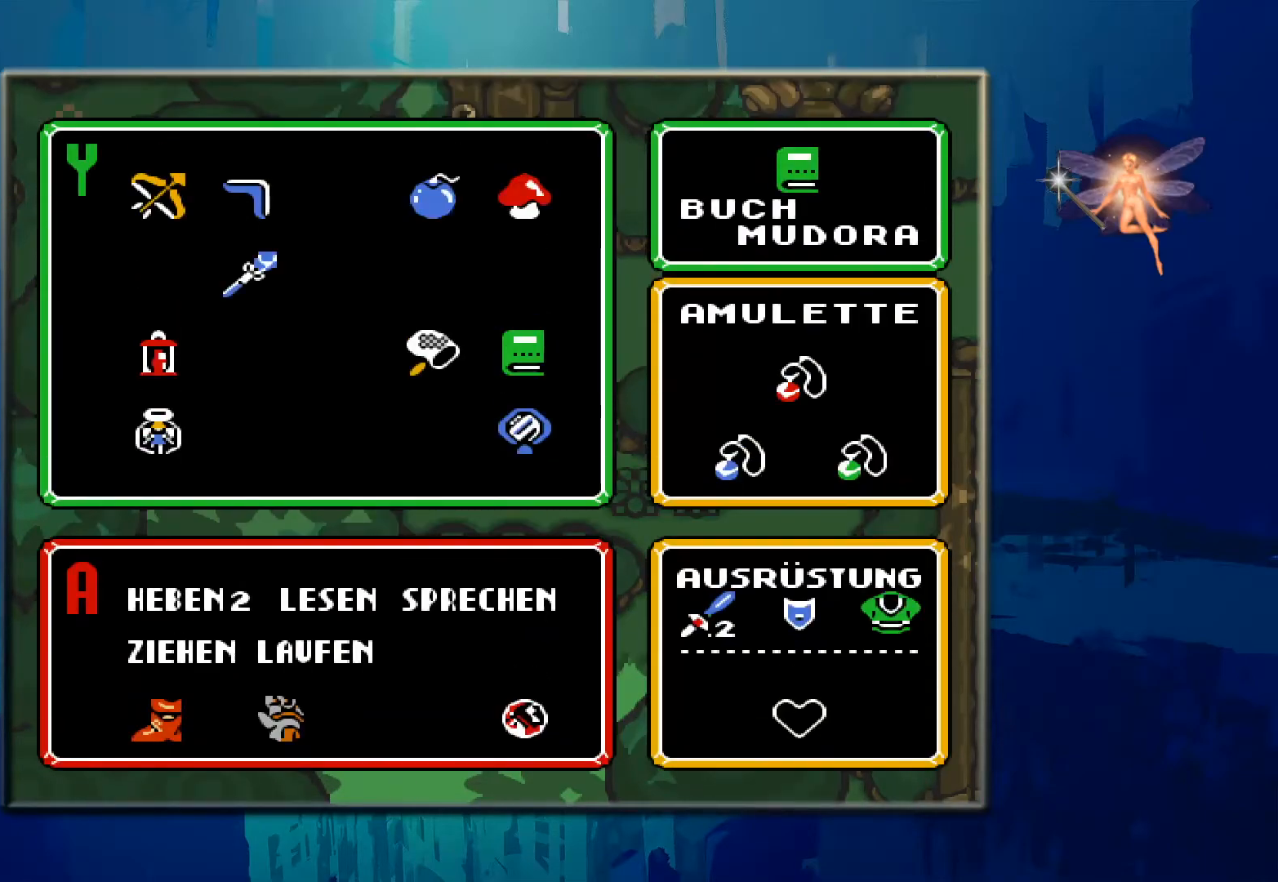
{"buttons": [], "events": [[133, "DPAD_UP", "down"], [283, "DPAD_UP", "up"]]}